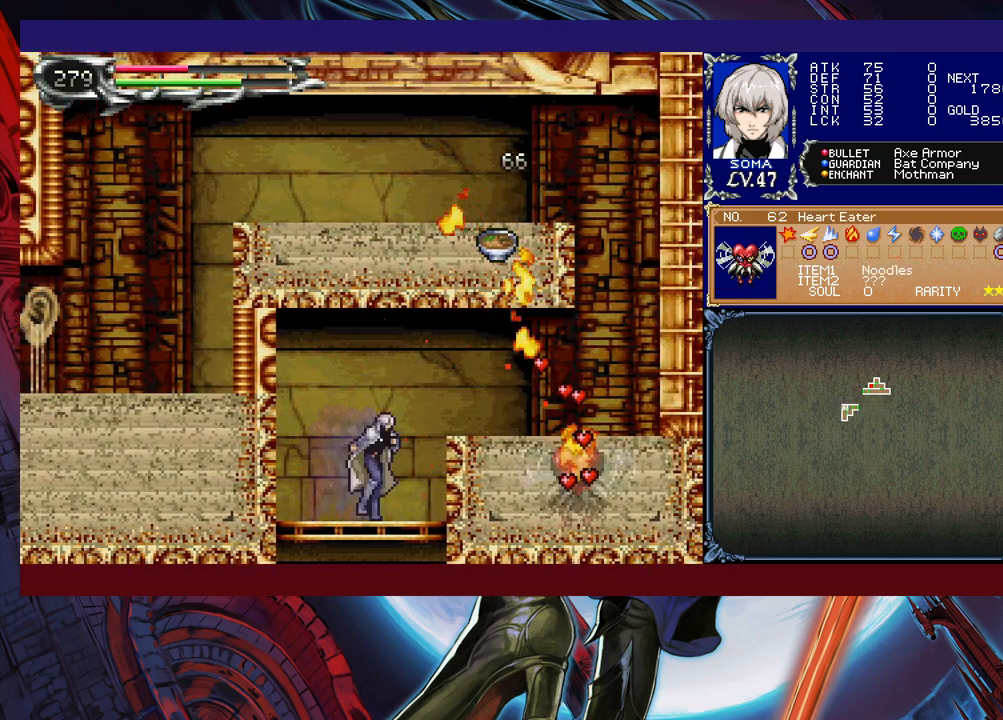
Gameplay with a controller (Xbox layout); each line is a JSON object with the inputs held at the frame after it. "events" lists button and stick changes between this image and that frame as [ms after this image, input, new state], when the widget could be followed in between. Not read: L2 R2 right_stick.
{"buttons": ["B"], "left_stick": "right", "events": [[83, "B", "down"], [367, "B", "up"], [483, "B", "down"]]}
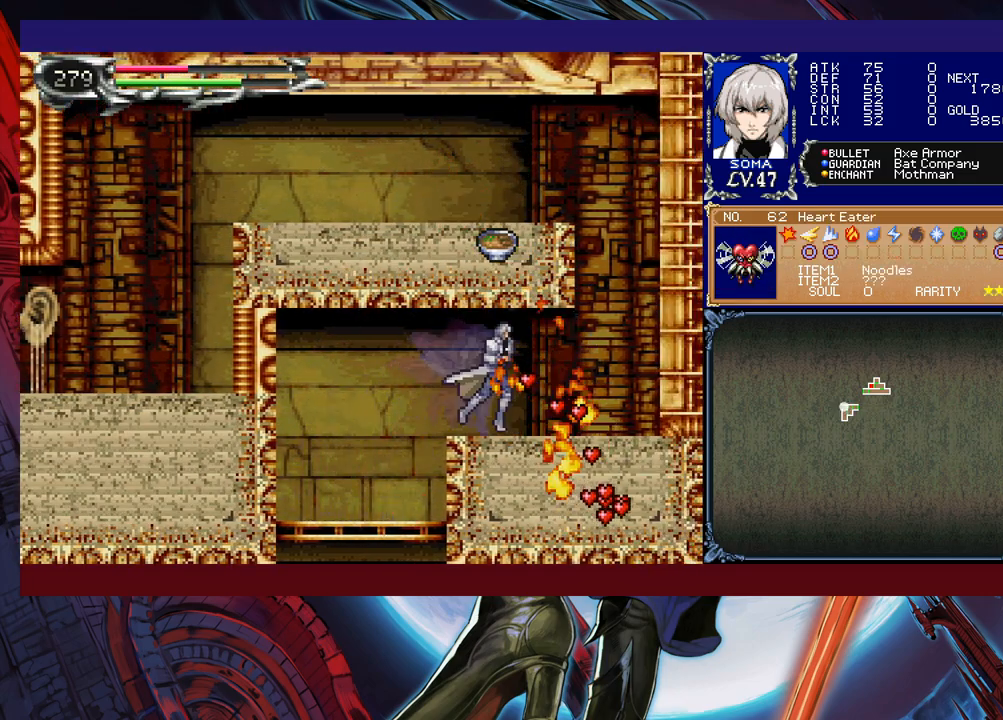
{"buttons": [], "left_stick": "right", "events": [[117, "B", "up"]]}
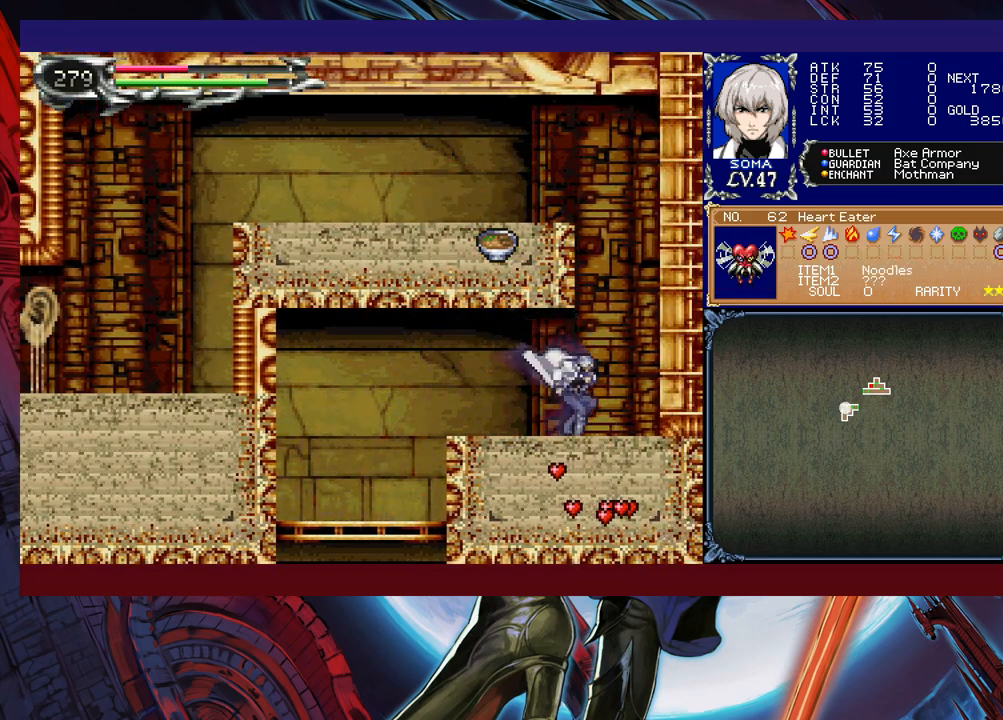
{"buttons": [], "left_stick": "up-right", "events": [[283, "left_stick", "up-right"], [383, "Y", "down"], [483, "Y", "up"]]}
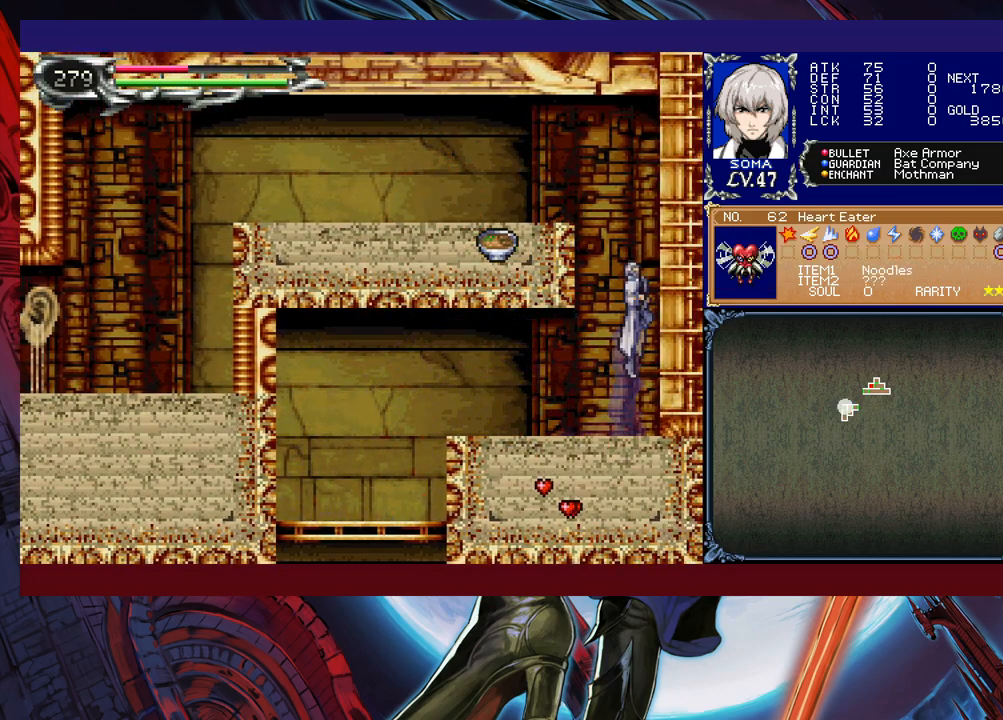
{"buttons": [], "left_stick": "up-left", "events": [[67, "left_stick", "up-left"]]}
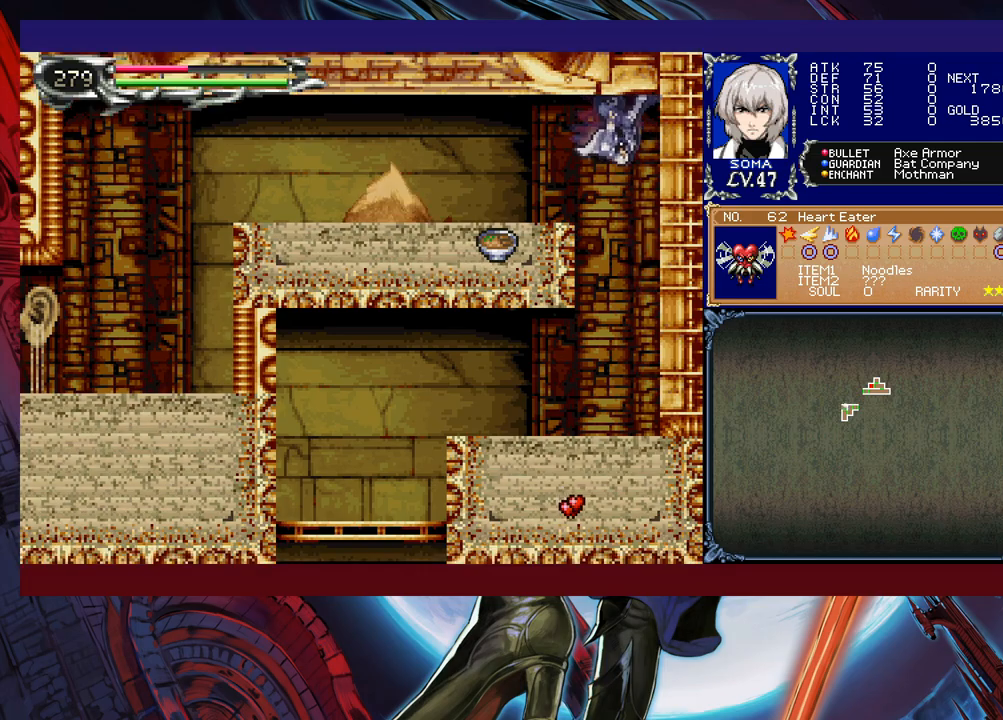
{"buttons": [], "left_stick": "up-left", "events": [[133, "B", "down"], [233, "B", "up"]]}
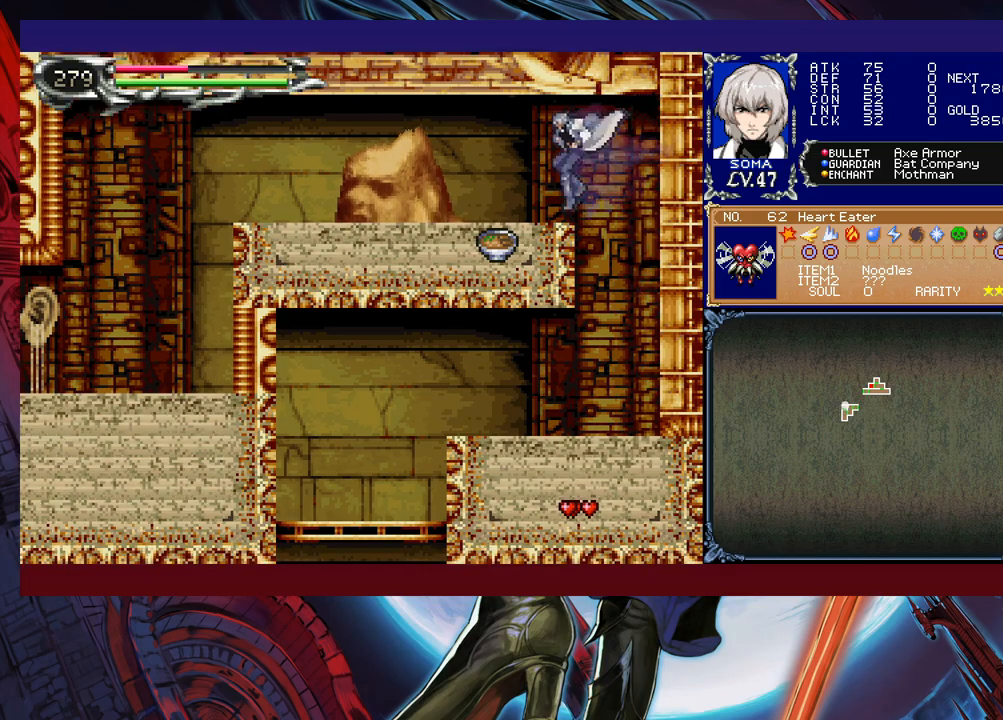
{"buttons": ["A"], "left_stick": "center", "events": [[333, "A", "down"], [333, "left_stick", "center"], [383, "A", "up"], [467, "A", "down"]]}
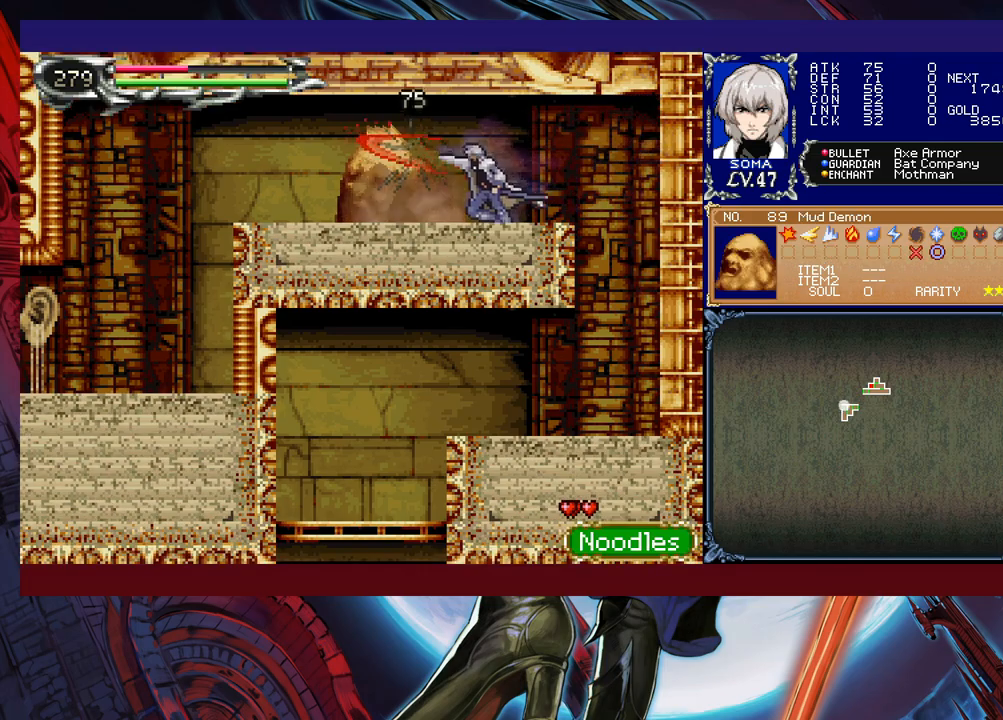
{"buttons": [], "left_stick": "right", "events": [[33, "A", "up"], [283, "left_stick", "left"], [483, "left_stick", "right"]]}
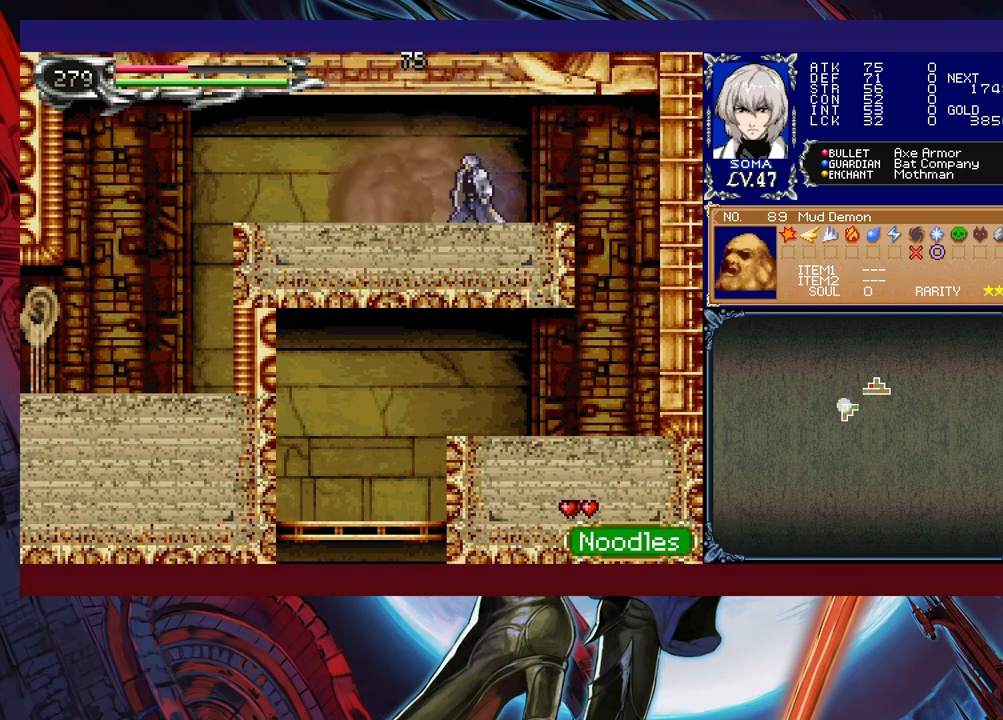
{"buttons": ["Y"], "left_stick": "right", "events": [[17, "Y", "down"], [33, "B", "down"], [33, "Y", "up"], [83, "left_stick", "left"], [133, "B", "up"], [183, "B", "down"], [183, "left_stick", "down-left"], [233, "B", "up"], [283, "B", "down"], [383, "B", "up"], [433, "left_stick", "right"], [483, "Y", "down"]]}
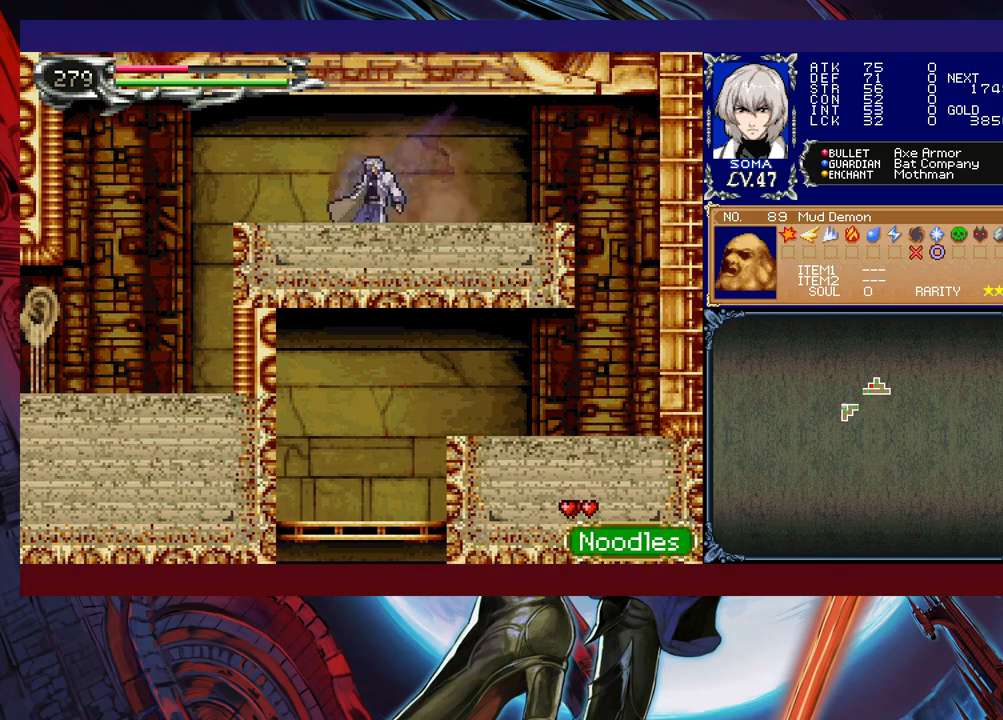
{"buttons": ["Y"], "left_stick": "down-right", "events": [[33, "B", "down"], [33, "Y", "up"], [33, "left_stick", "down-left"], [83, "B", "up"], [167, "B", "down"], [233, "B", "up"], [283, "B", "down"], [383, "B", "up"], [433, "left_stick", "down-right"], [483, "Y", "down"]]}
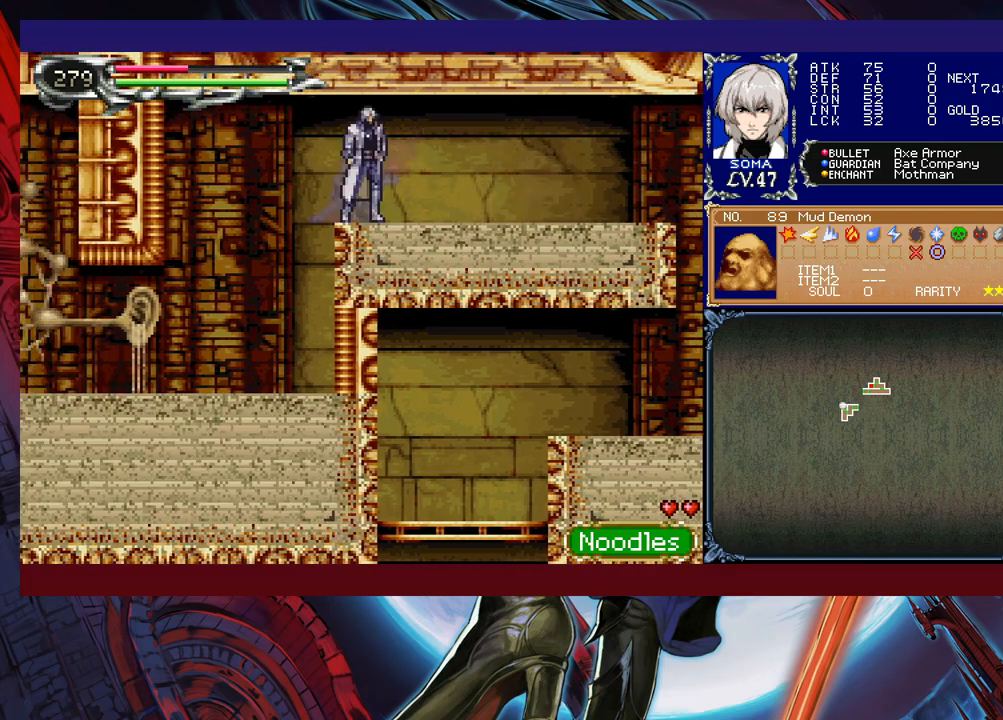
{"buttons": [], "left_stick": "down-left", "events": [[33, "B", "down"], [33, "Y", "up"], [33, "left_stick", "down-left"], [83, "B", "up"], [183, "B", "down"], [233, "B", "up"]]}
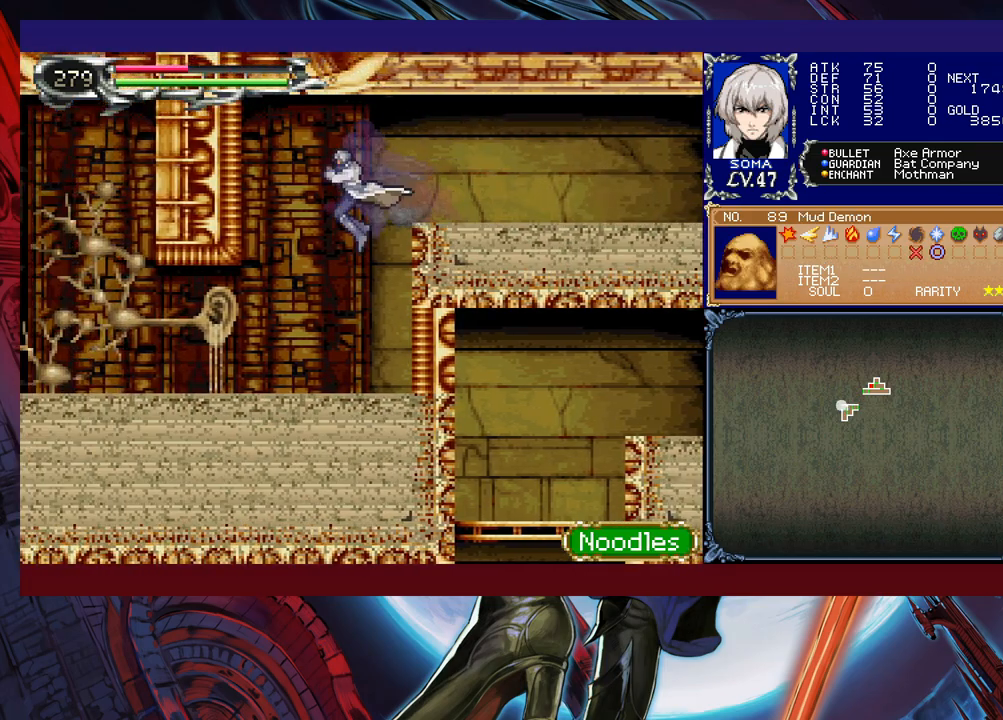
{"buttons": ["B"], "left_stick": "down-left", "events": [[433, "B", "down"]]}
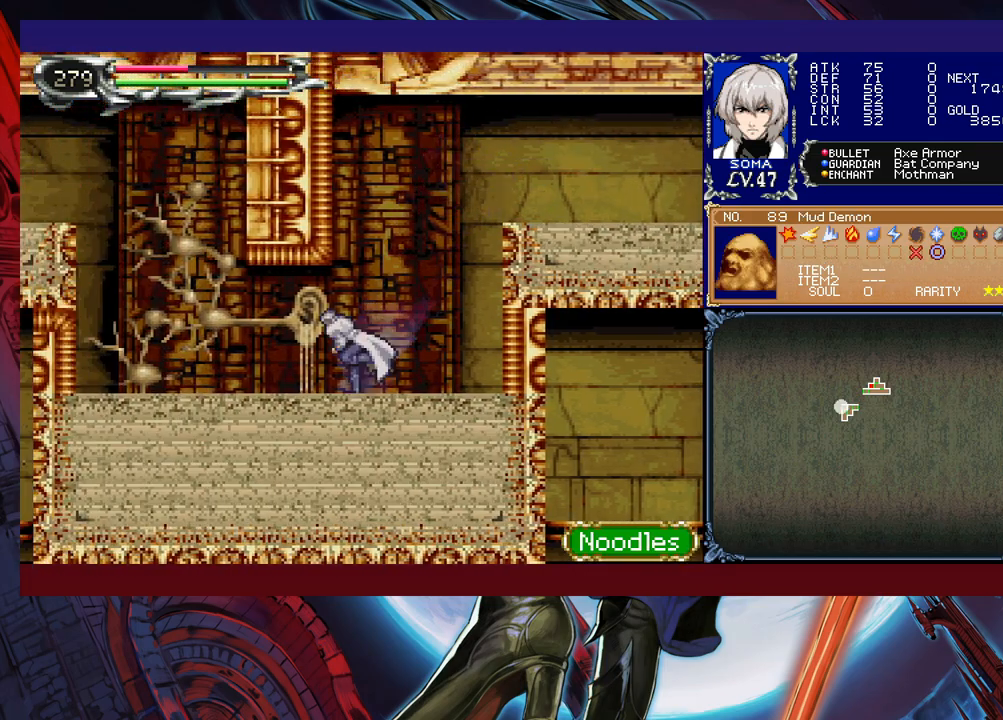
{"buttons": [], "left_stick": "left", "events": [[17, "B", "up"], [83, "B", "down"], [217, "B", "up"], [267, "B", "down"], [433, "left_stick", "left"], [467, "B", "up"]]}
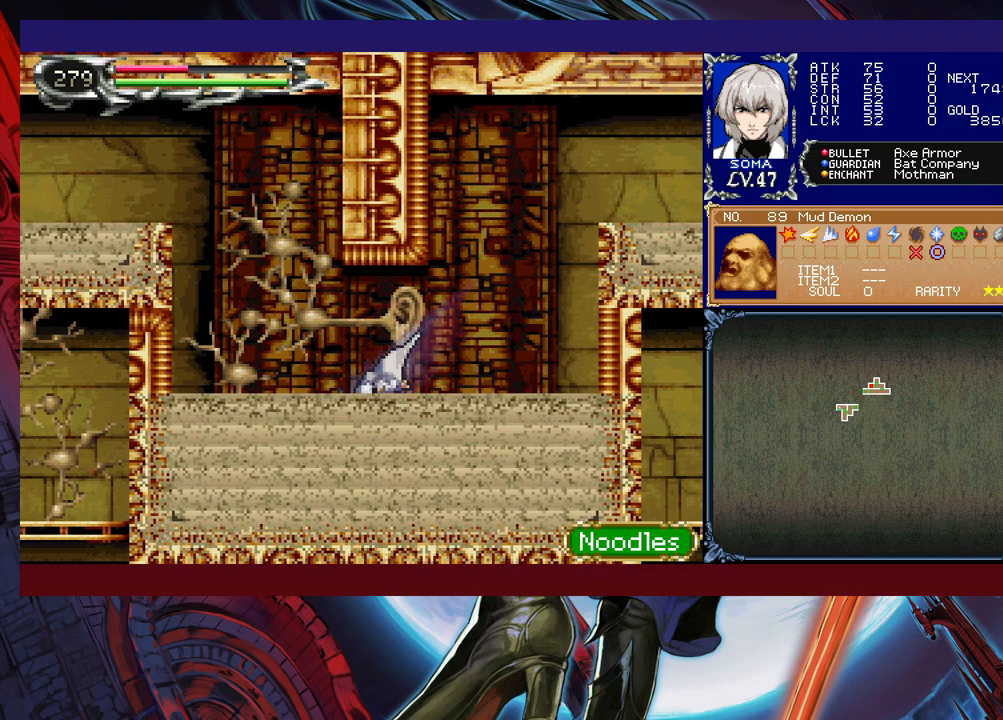
{"buttons": [], "left_stick": "up-left", "events": [[83, "B", "down"], [283, "B", "up"], [367, "B", "down"], [383, "left_stick", "up-left"], [467, "B", "up"]]}
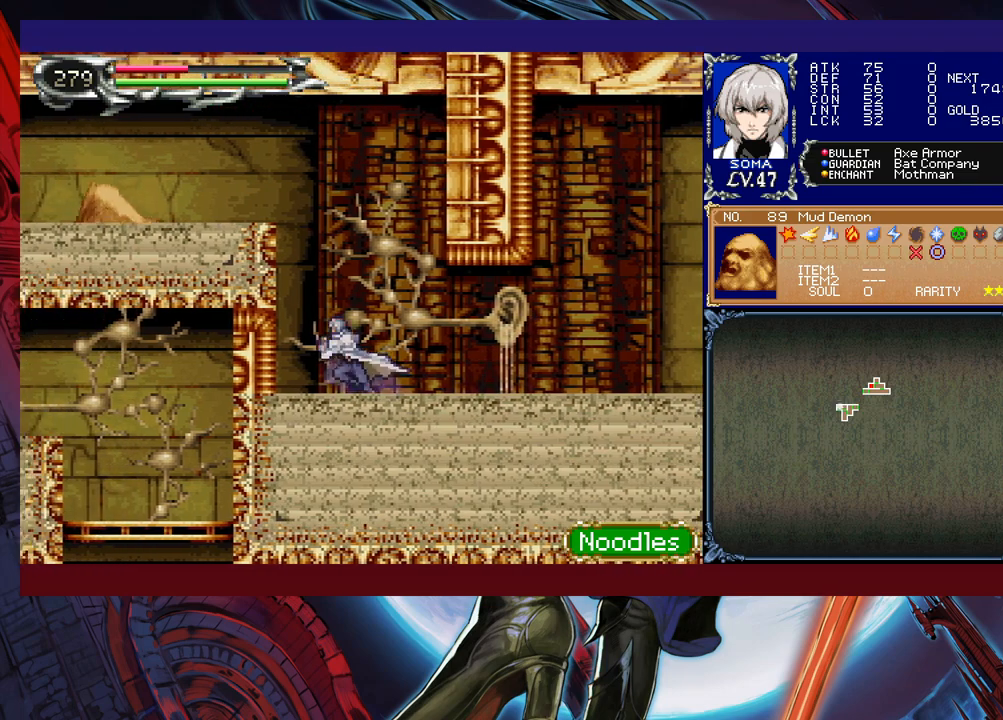
{"buttons": [], "left_stick": "left", "events": [[17, "Y", "down"], [183, "Y", "up"], [333, "left_stick", "left"]]}
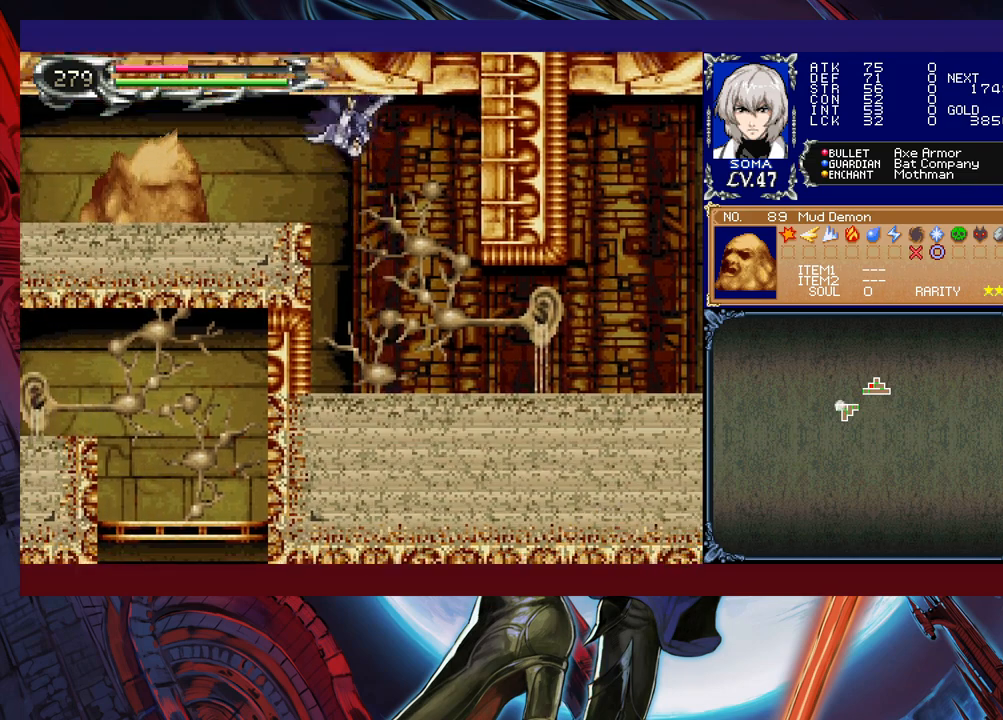
{"buttons": [], "left_stick": "left", "events": []}
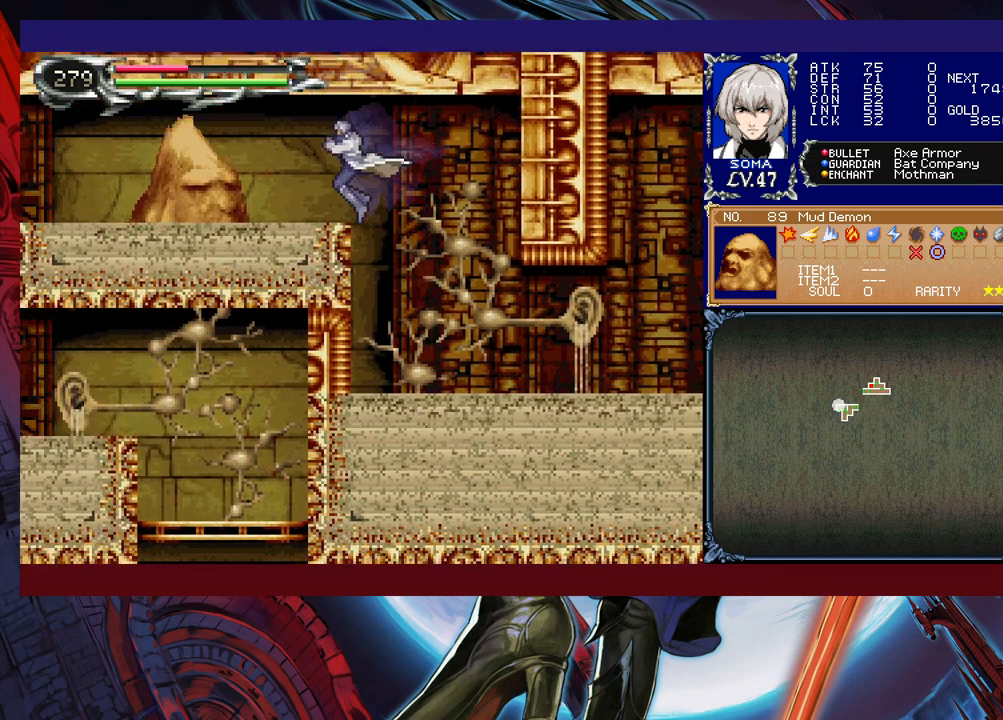
{"buttons": ["A"], "left_stick": "down-left", "events": [[17, "A", "down"], [83, "A", "up"], [83, "left_stick", "down-left"], [183, "A", "down"], [267, "A", "up"], [333, "A", "down"], [383, "A", "up"], [483, "A", "down"]]}
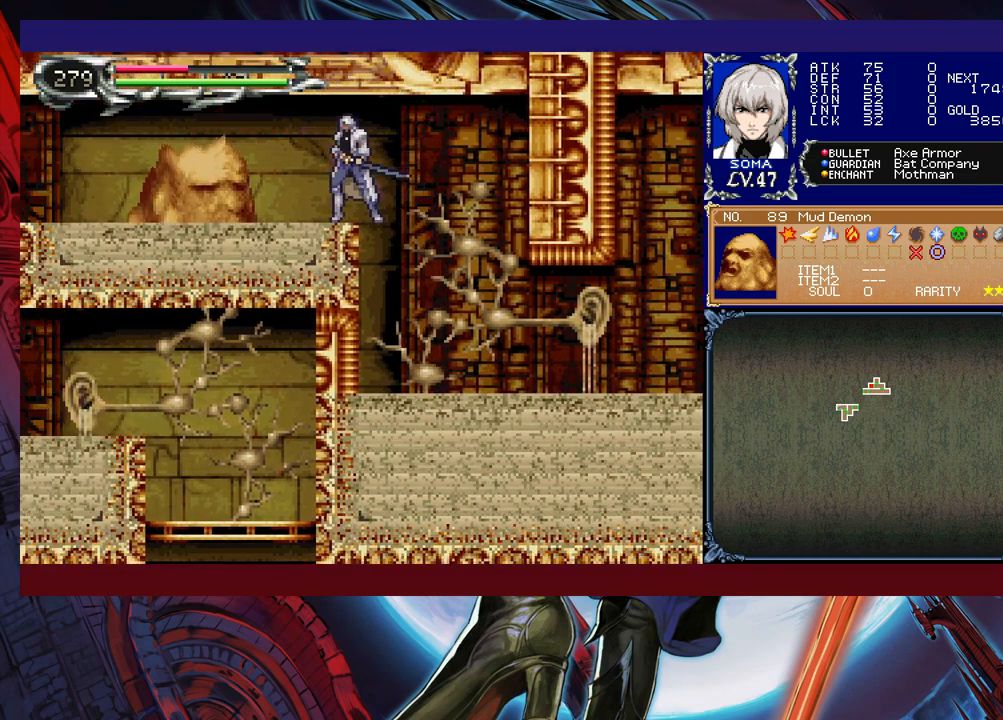
{"buttons": [], "left_stick": "down-left", "events": [[33, "A", "up"], [117, "A", "down"], [183, "A", "up"], [233, "A", "down"], [333, "A", "up"]]}
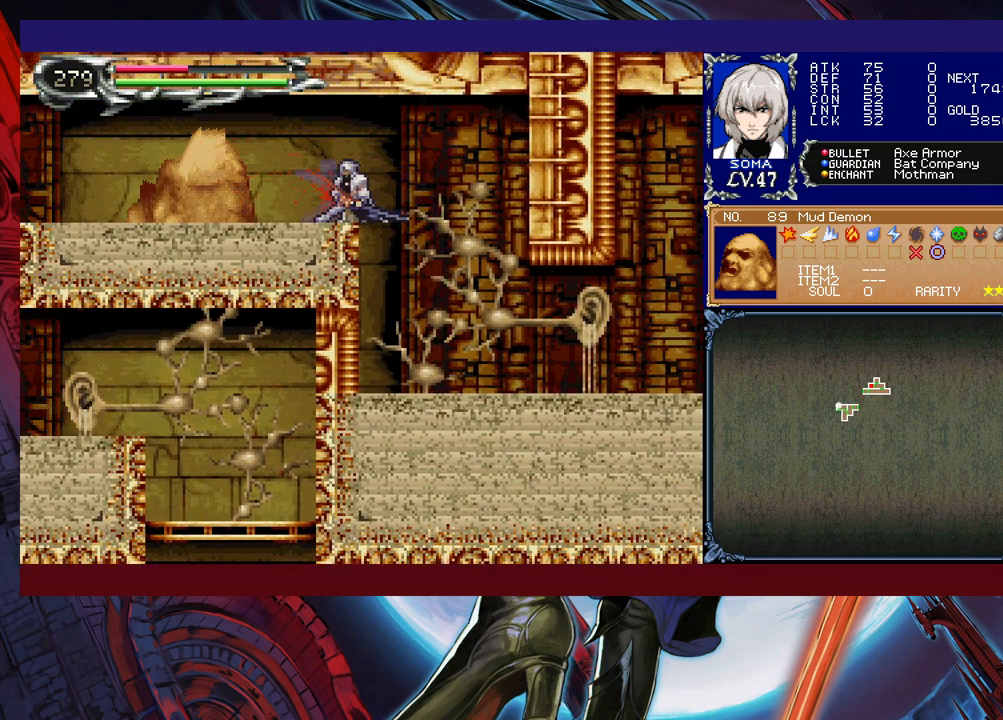
{"buttons": [], "left_stick": "center", "events": [[117, "left_stick", "center"]]}
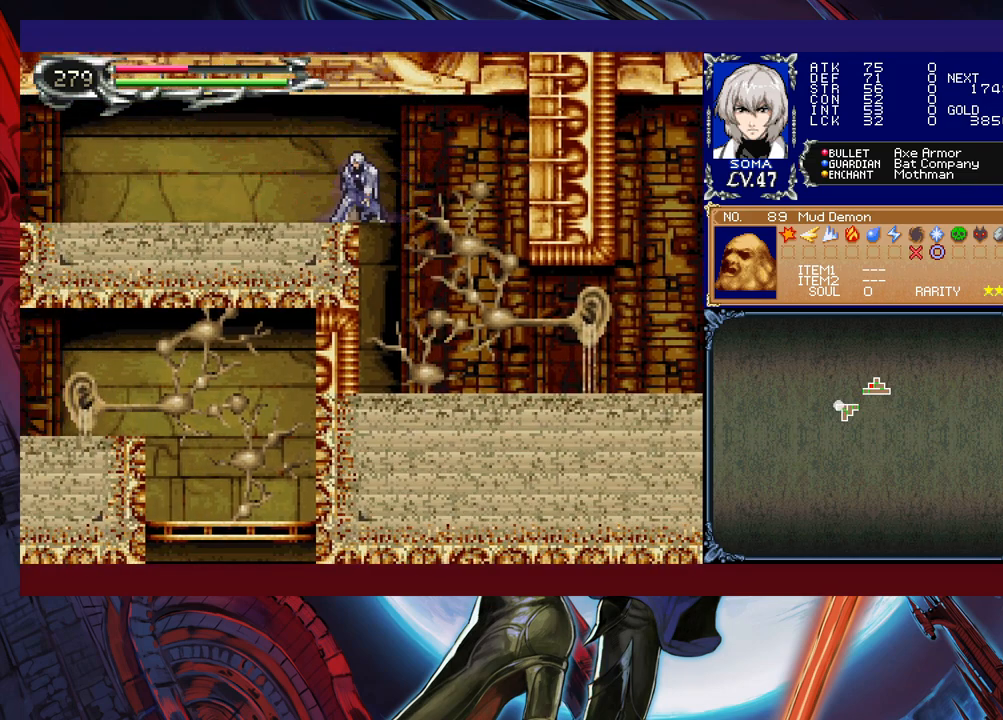
{"buttons": [], "left_stick": "center", "events": []}
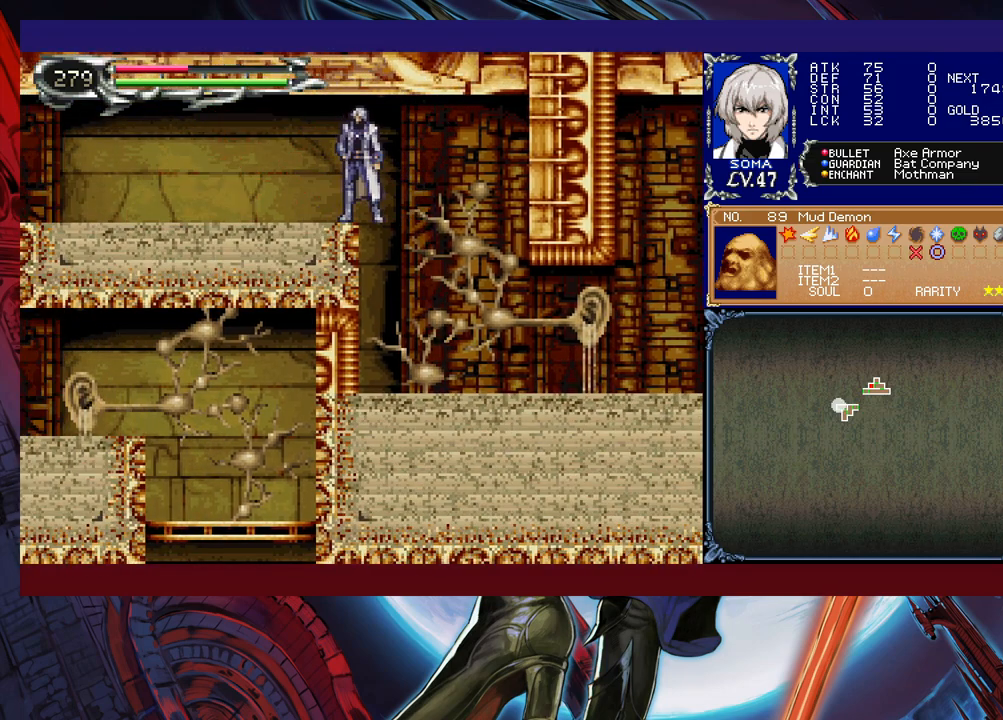
{"buttons": [], "left_stick": "down", "events": [[33, "left_stick", "down"]]}
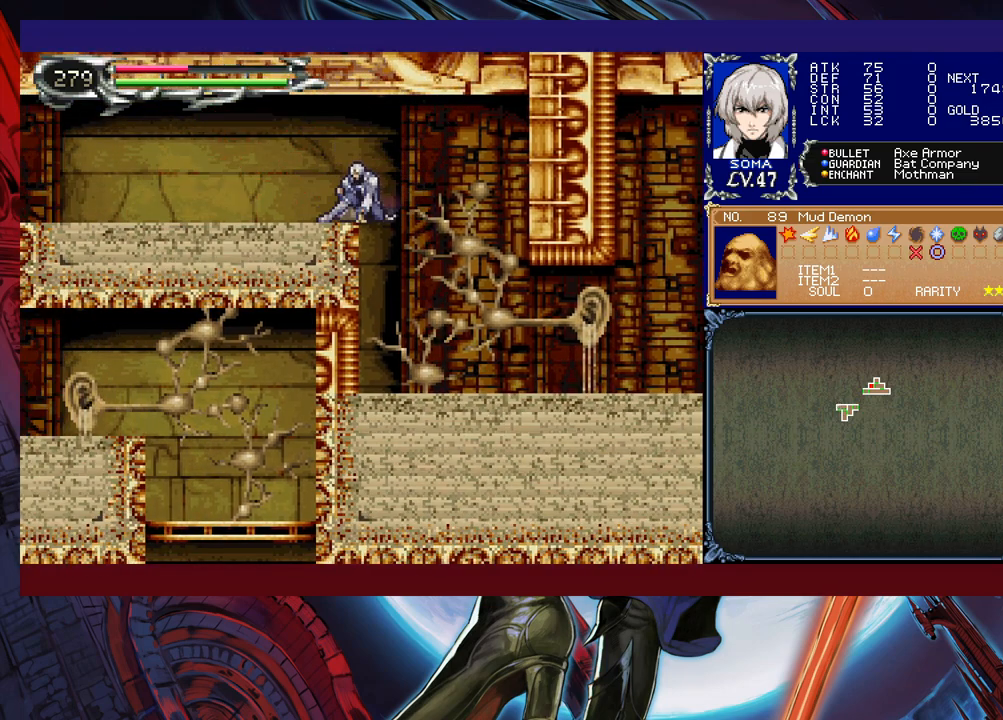
{"buttons": [], "left_stick": "down", "events": []}
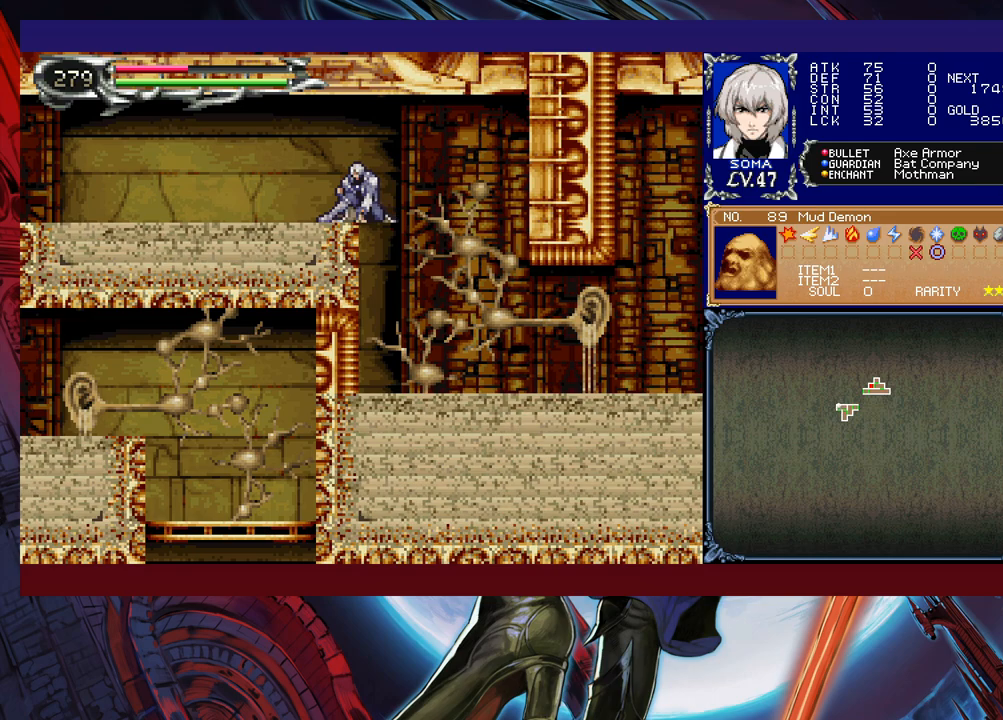
{"buttons": [], "left_stick": "down", "events": []}
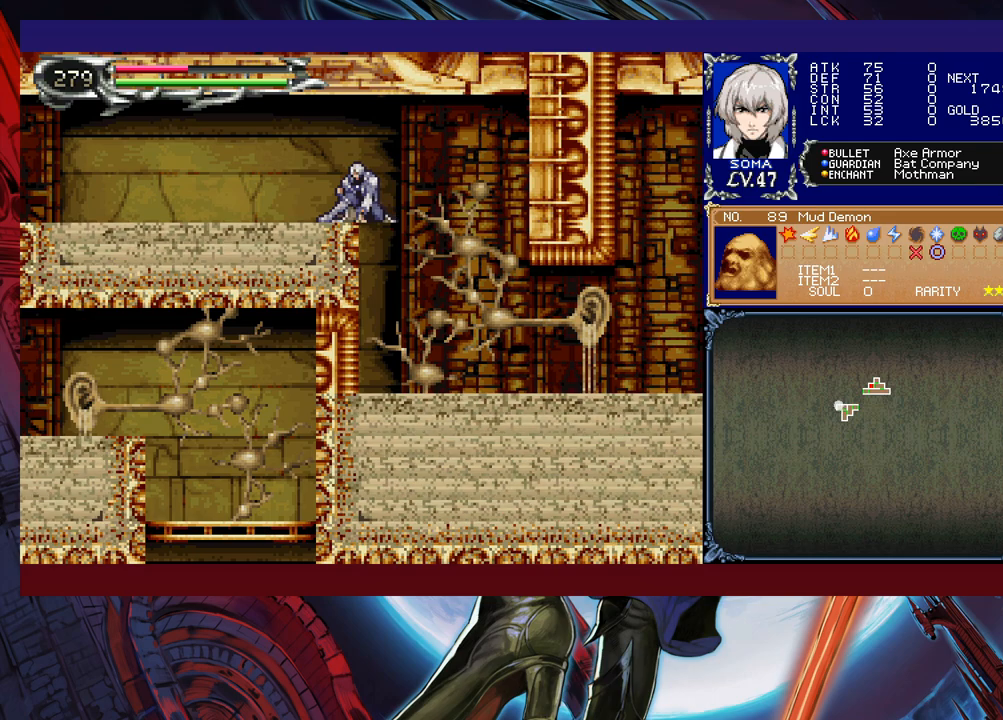
{"buttons": [], "left_stick": "down", "events": []}
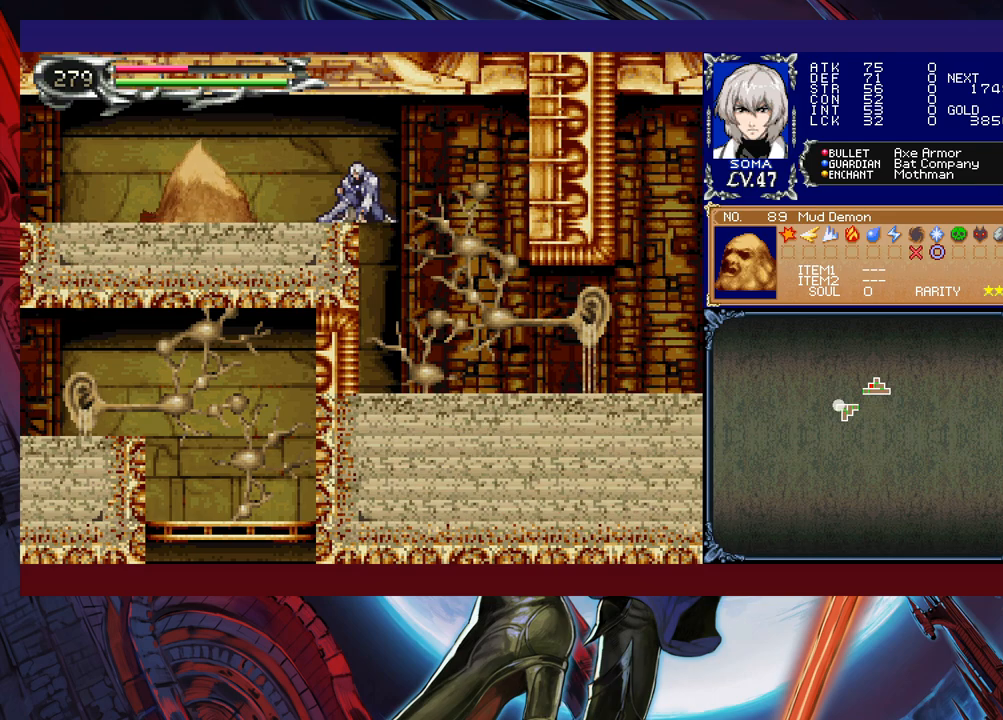
{"buttons": [], "left_stick": "down", "events": []}
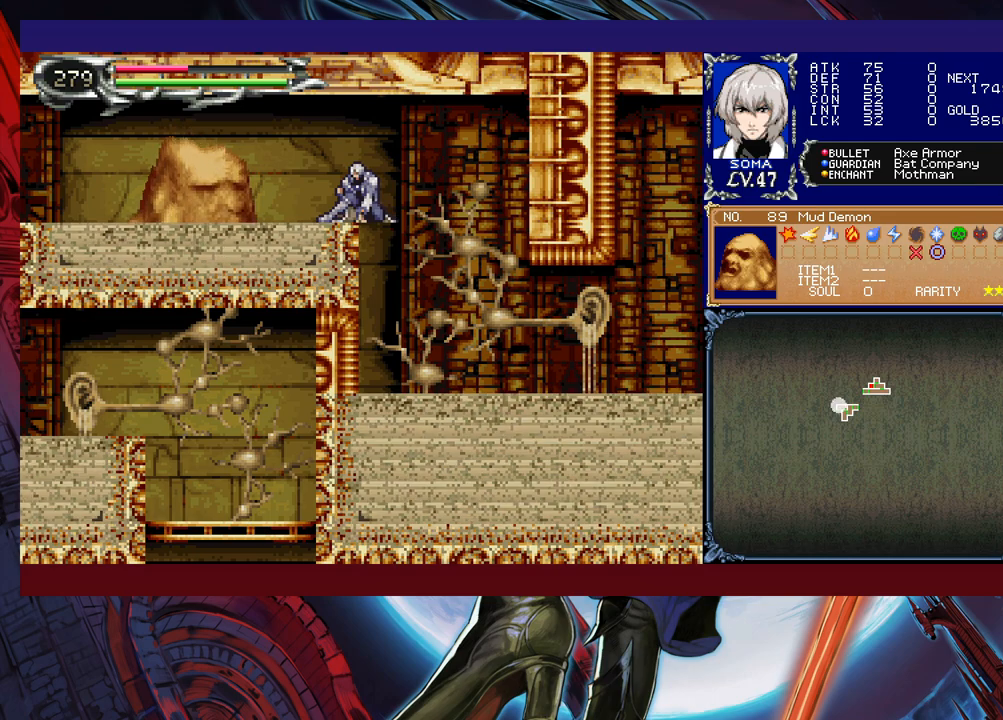
{"buttons": [], "left_stick": "down", "events": [[117, "A", "down"], [183, "A", "up"], [233, "A", "down"], [333, "A", "up"]]}
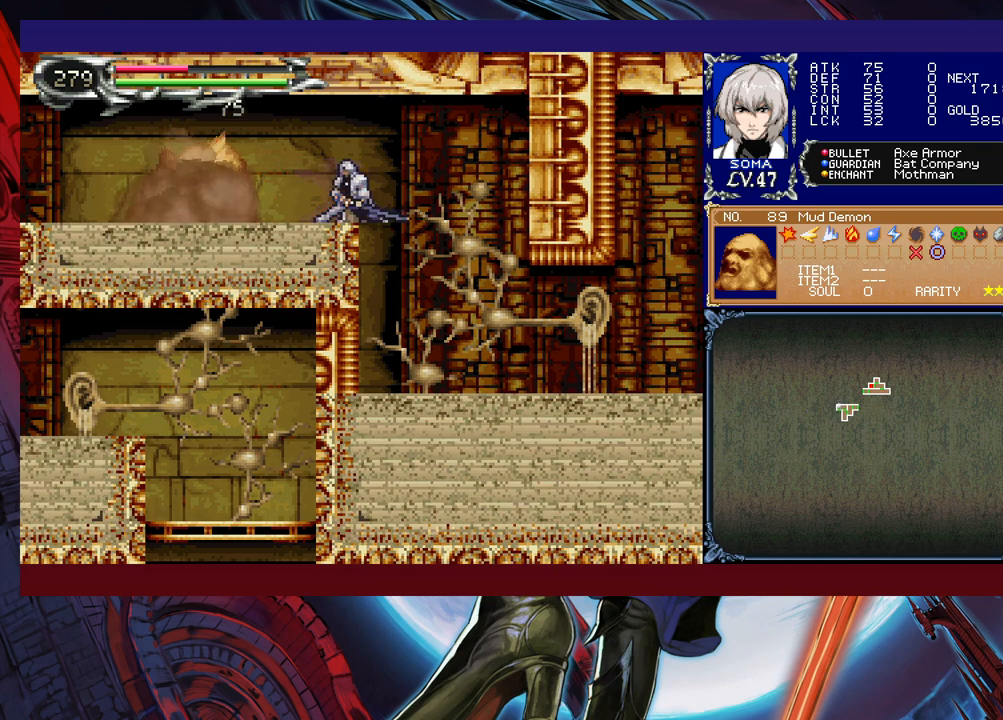
{"buttons": ["B"], "left_stick": "down-left", "events": [[17, "left_stick", "center"], [367, "left_stick", "right"], [383, "Y", "down"], [467, "B", "down"], [467, "Y", "up"], [467, "left_stick", "down-left"]]}
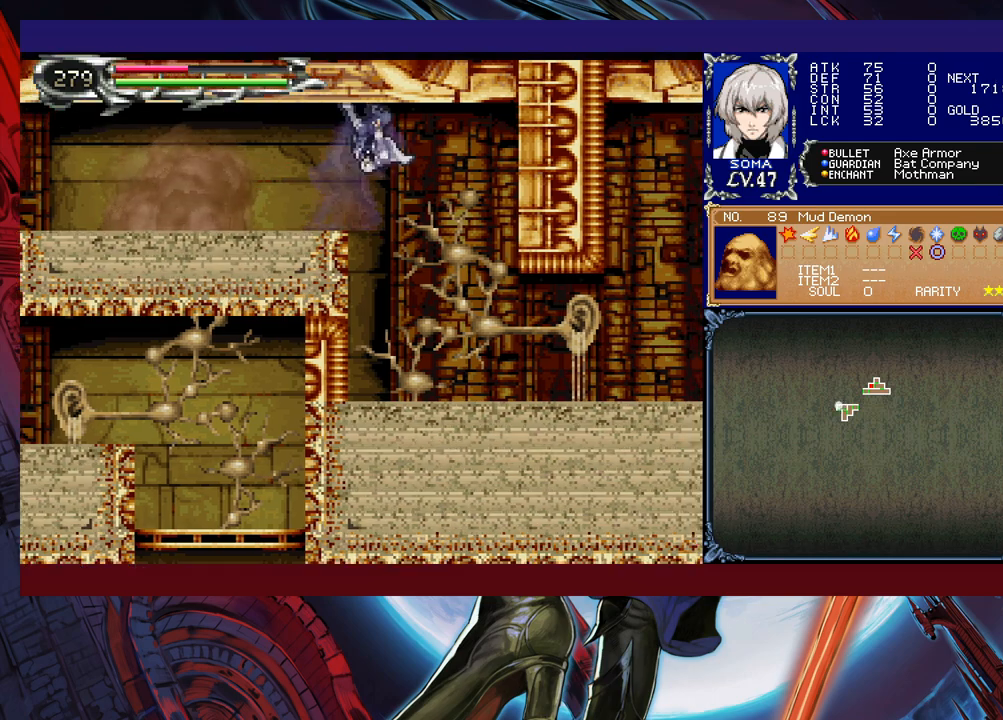
{"buttons": ["B"], "left_stick": "left", "events": [[17, "B", "up"], [33, "B", "down"], [133, "B", "up"], [183, "B", "down"], [267, "B", "up"], [383, "left_stick", "left"], [433, "B", "down"]]}
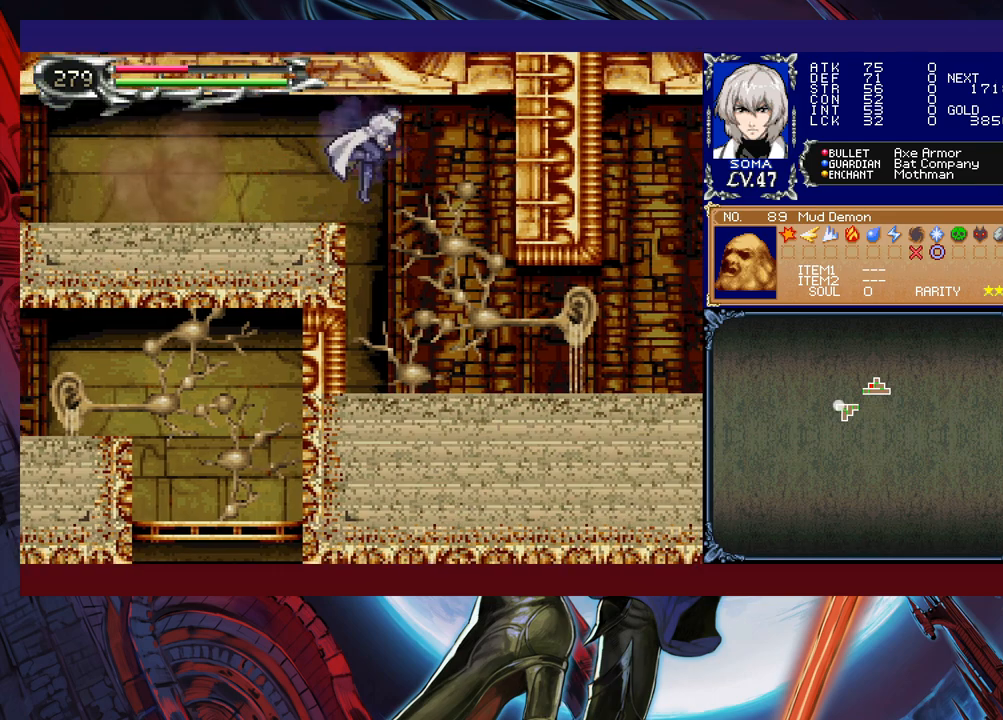
{"buttons": [], "left_stick": "left", "events": [[17, "B", "up"], [83, "B", "down"], [183, "B", "up"], [183, "left_stick", "down-left"], [233, "B", "down"], [333, "B", "up"], [383, "left_stick", "left"], [417, "B", "down"], [467, "B", "up"]]}
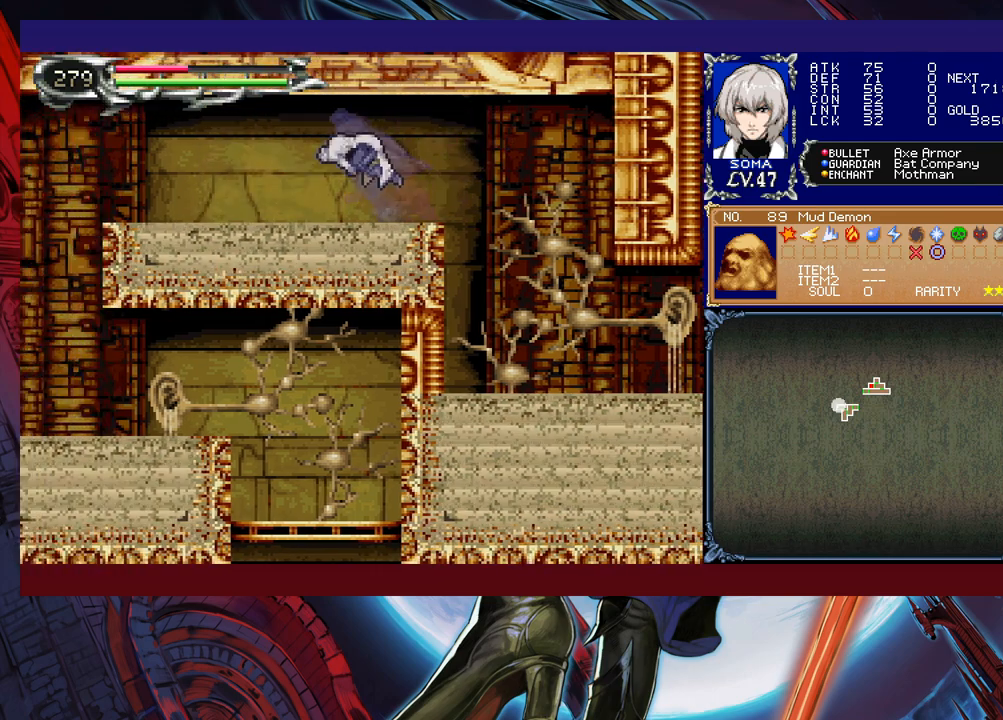
{"buttons": ["B"], "left_stick": "down-left", "events": [[33, "B", "down"], [33, "left_stick", "down-left"], [117, "B", "up"], [183, "B", "down"], [267, "B", "up"], [283, "left_stick", "left"], [333, "B", "down"], [383, "B", "up"], [433, "left_stick", "down-left"], [467, "B", "down"]]}